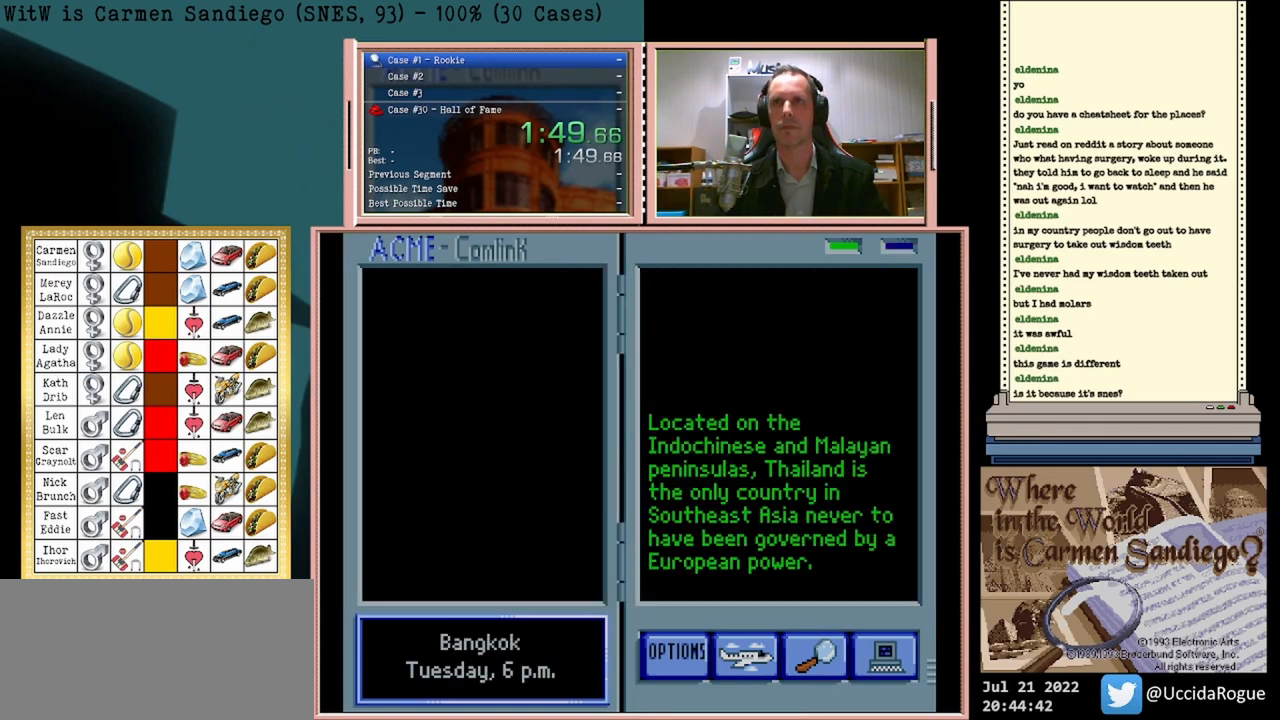
Gameplay with a controller (Nintendo layout); each line is a JSON object with the inputs held at the frame after it. "events" lists button and stick changes between this image and that frame as [ms after this image, input, new state], when the widget could be followed in between. Not read: L2 L3 R2 R3 left_stick right_stick.
{"buttons": ["DPAD_RIGHT"], "events": [[375, "DPAD_RIGHT", "down"]]}
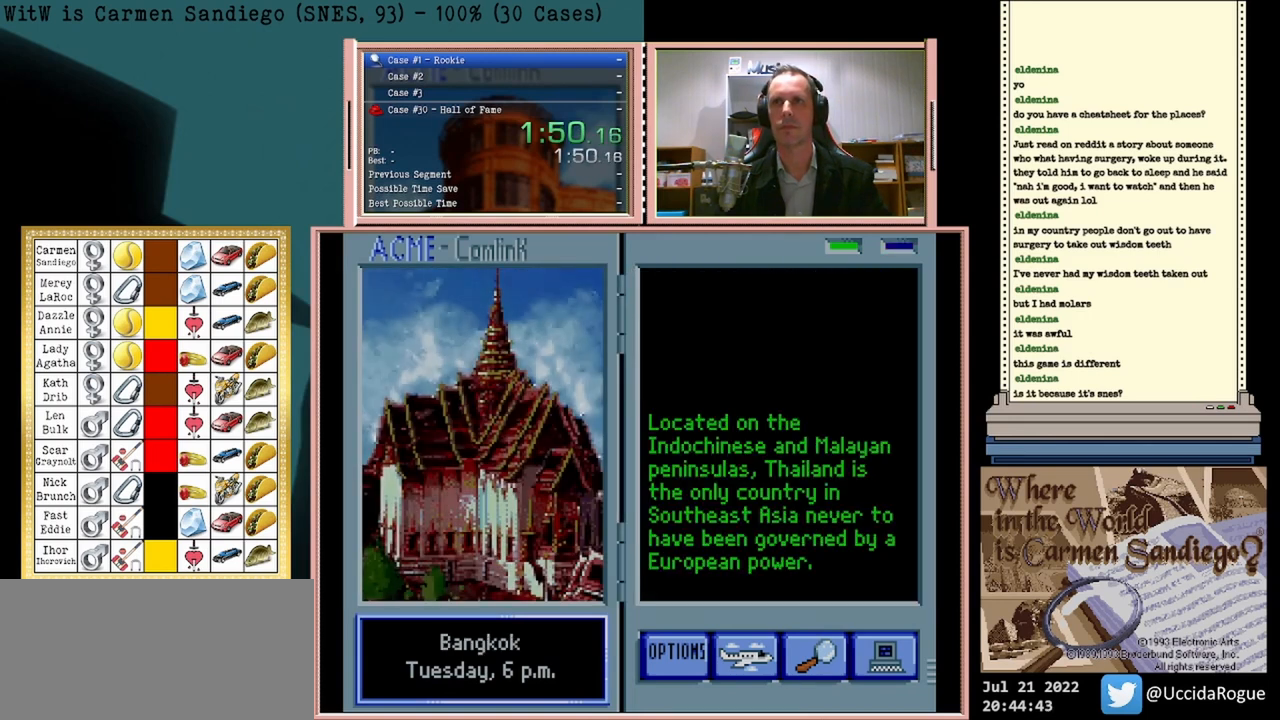
{"buttons": [], "events": [[417, "DPAD_RIGHT", "up"]]}
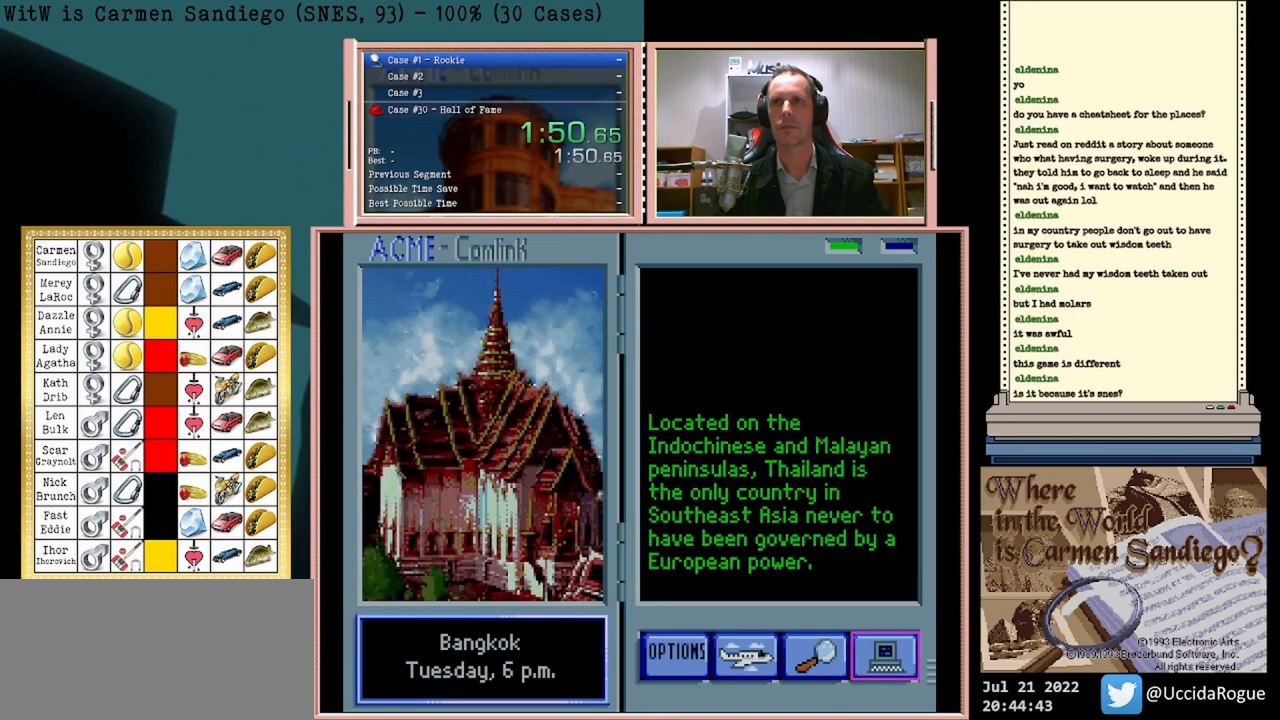
{"buttons": [], "events": [[167, "A", "down"], [333, "A", "up"]]}
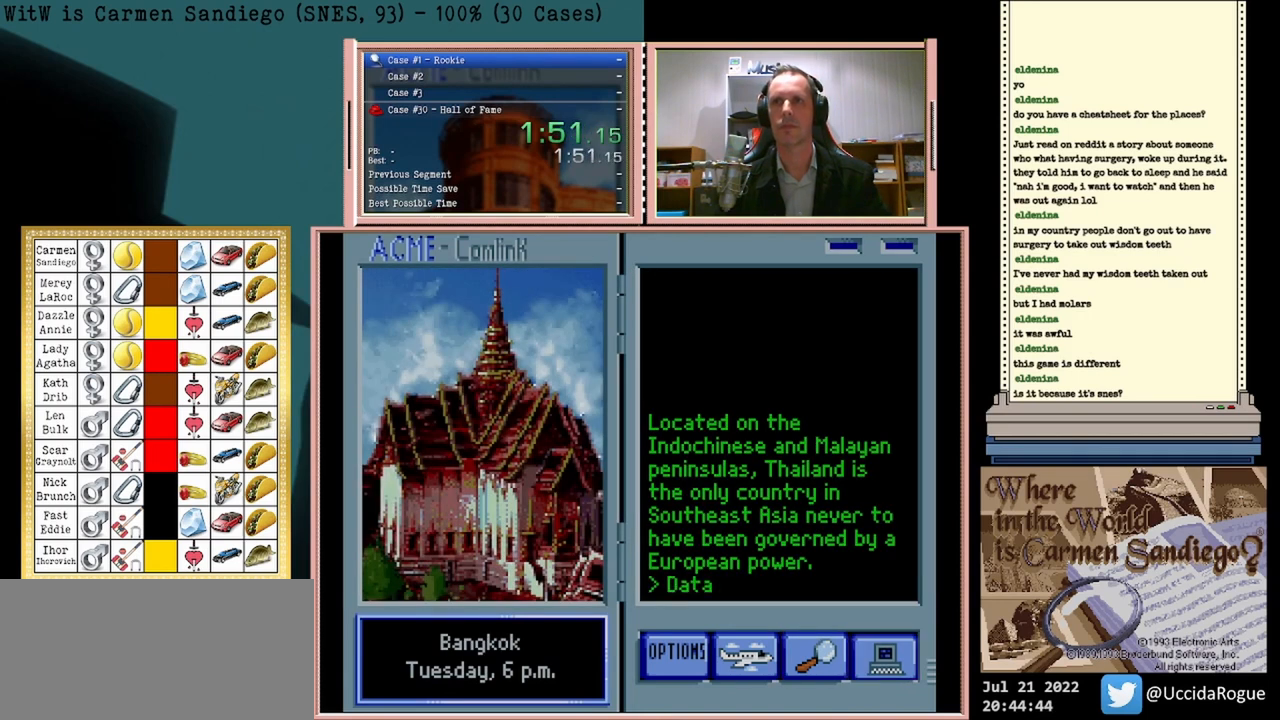
{"buttons": [], "events": []}
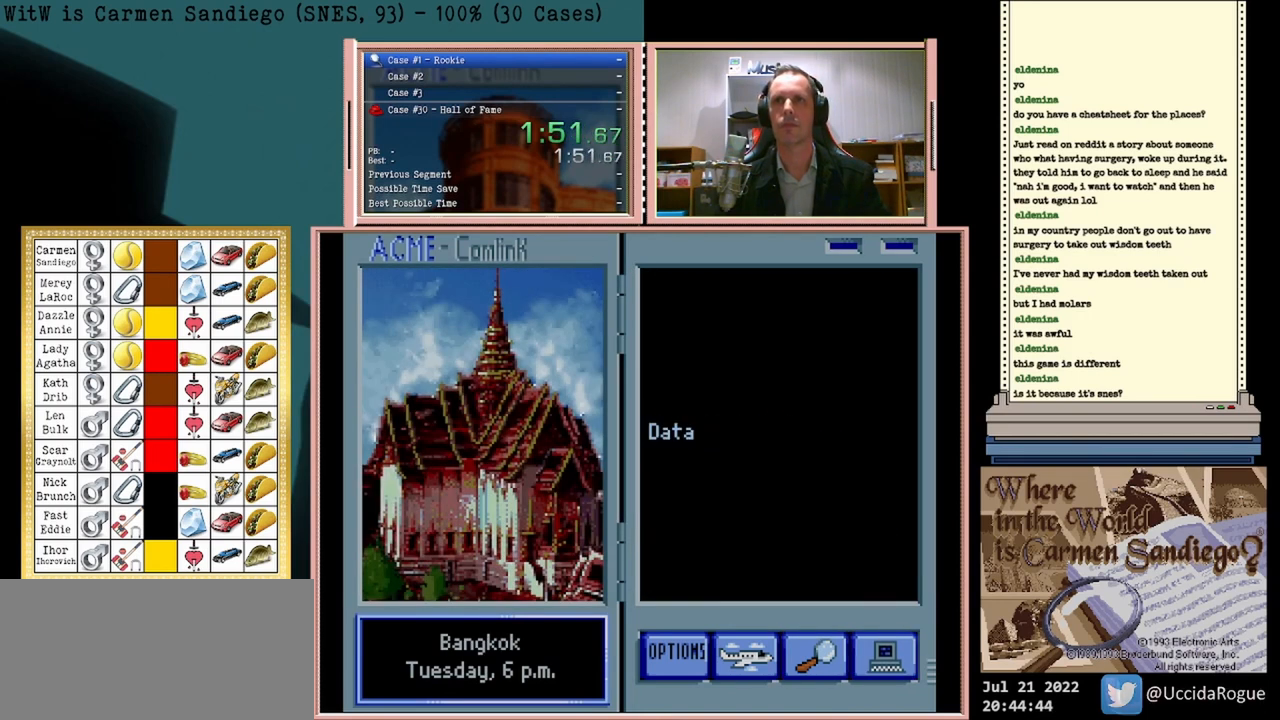
{"buttons": [], "events": [[417, "A", "down"], [500, "A", "up"]]}
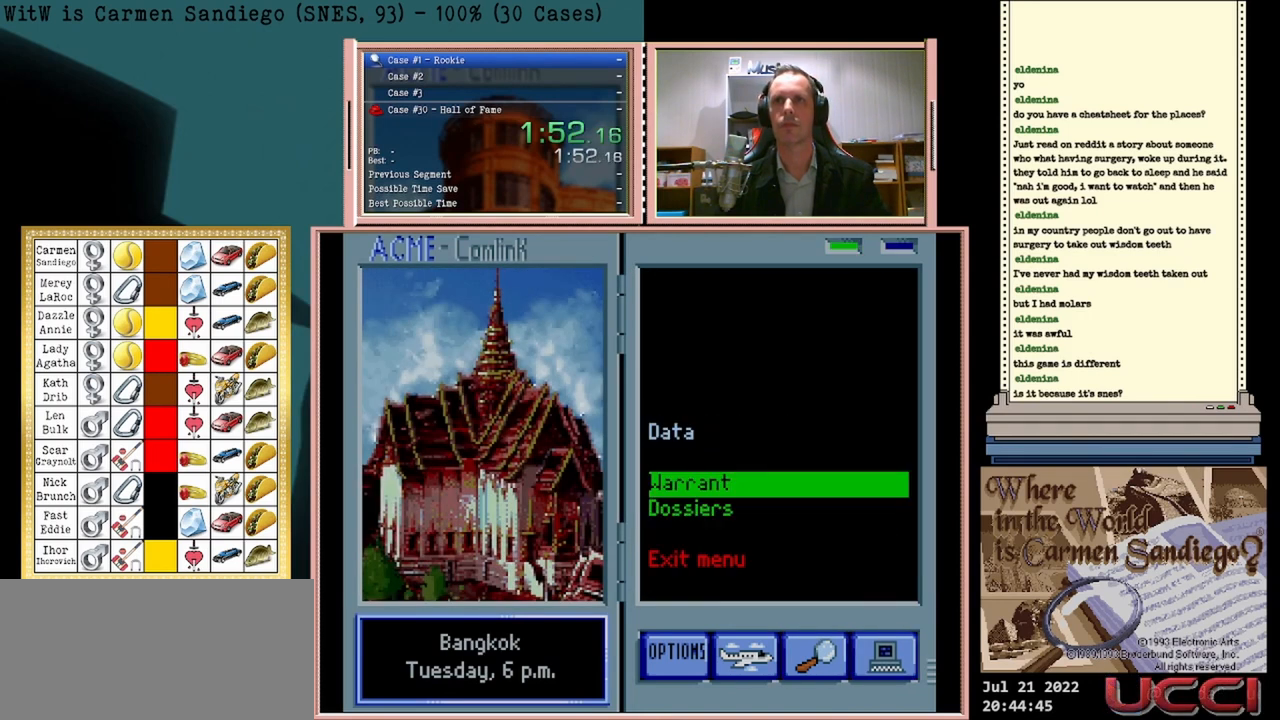
{"buttons": [], "events": []}
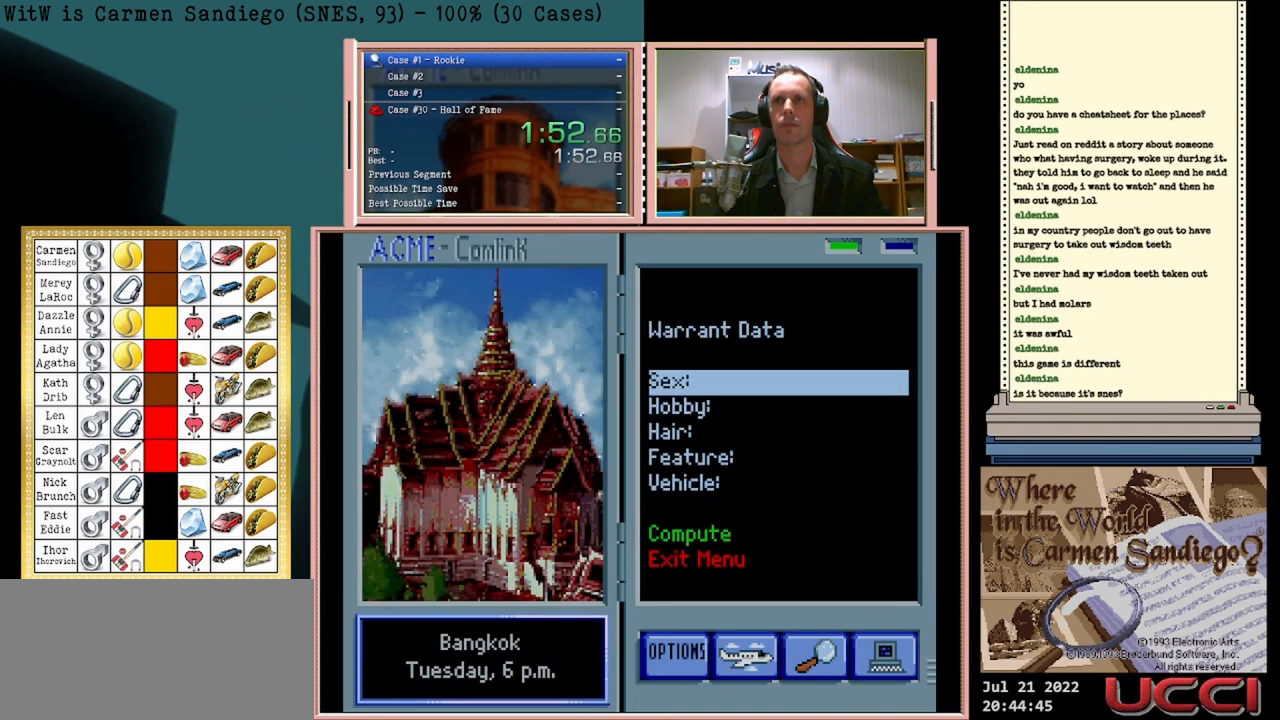
{"buttons": [], "events": []}
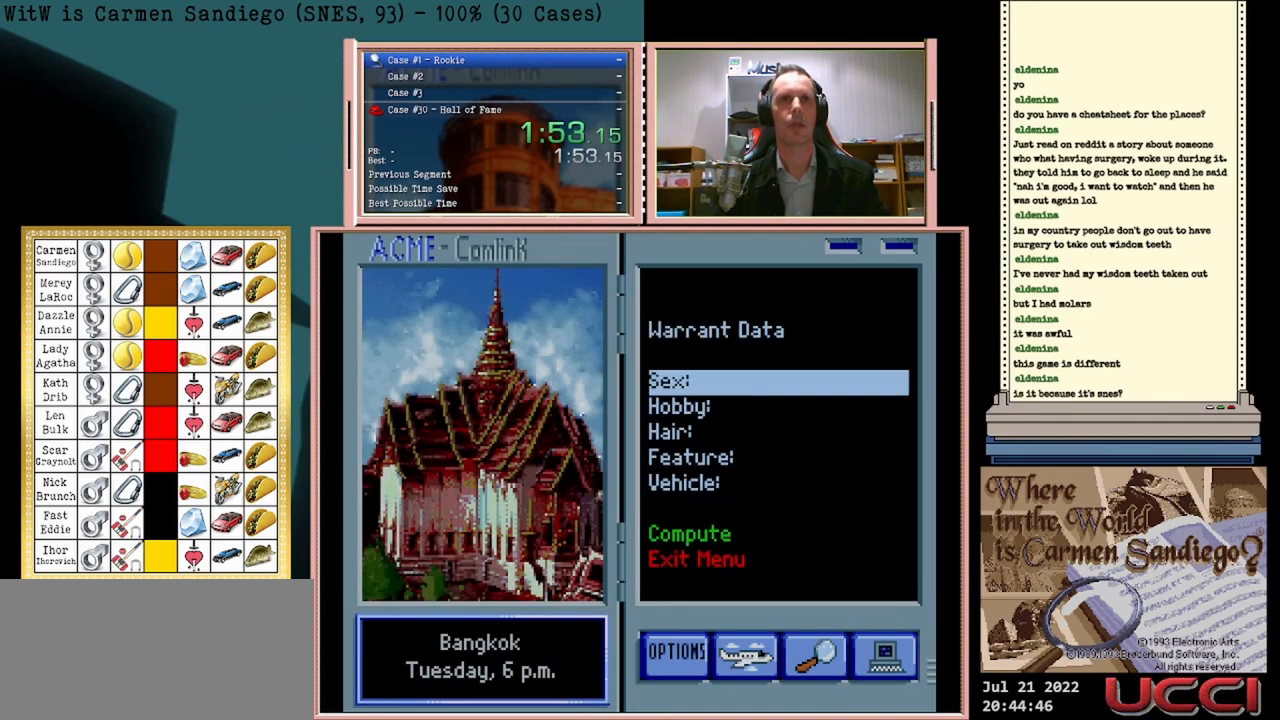
{"buttons": ["A"], "events": [[417, "A", "down"]]}
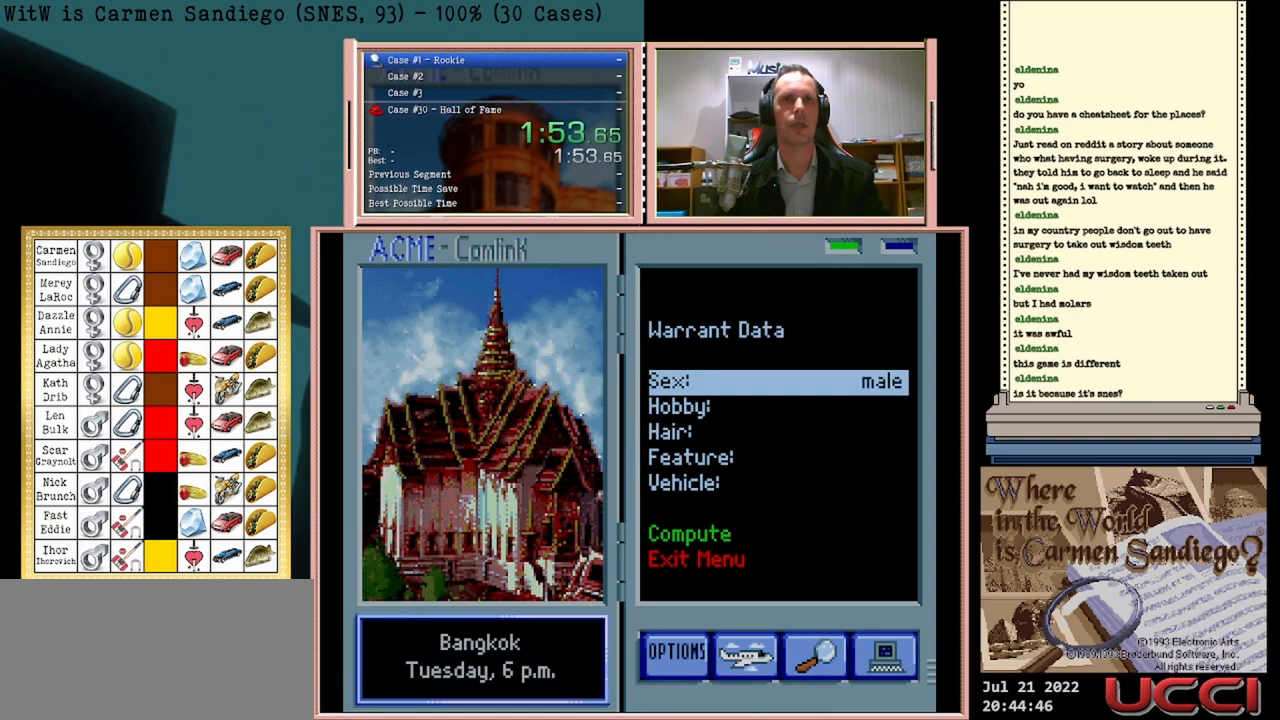
{"buttons": [], "events": [[42, "A", "up"], [333, "DPAD_DOWN", "down"], [500, "DPAD_DOWN", "up"]]}
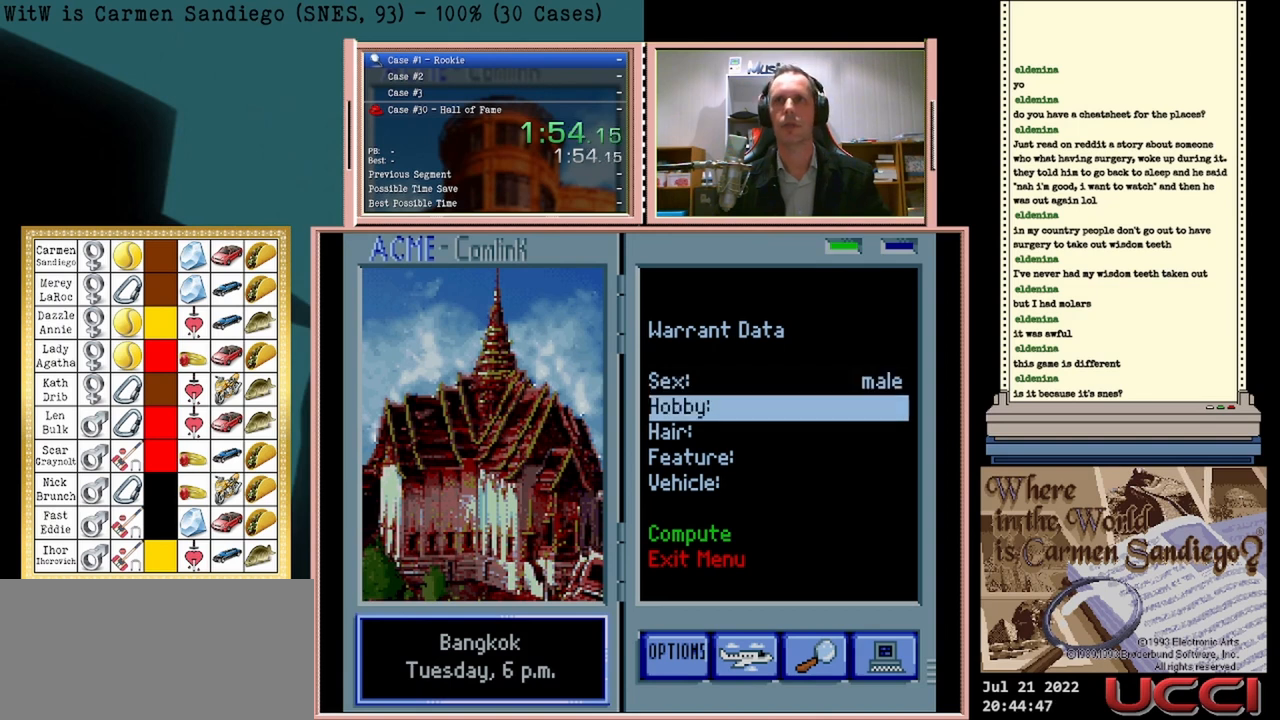
{"buttons": [], "events": [[125, "DPAD_DOWN", "down"], [250, "DPAD_DOWN", "up"], [375, "DPAD_DOWN", "down"], [500, "DPAD_DOWN", "up"]]}
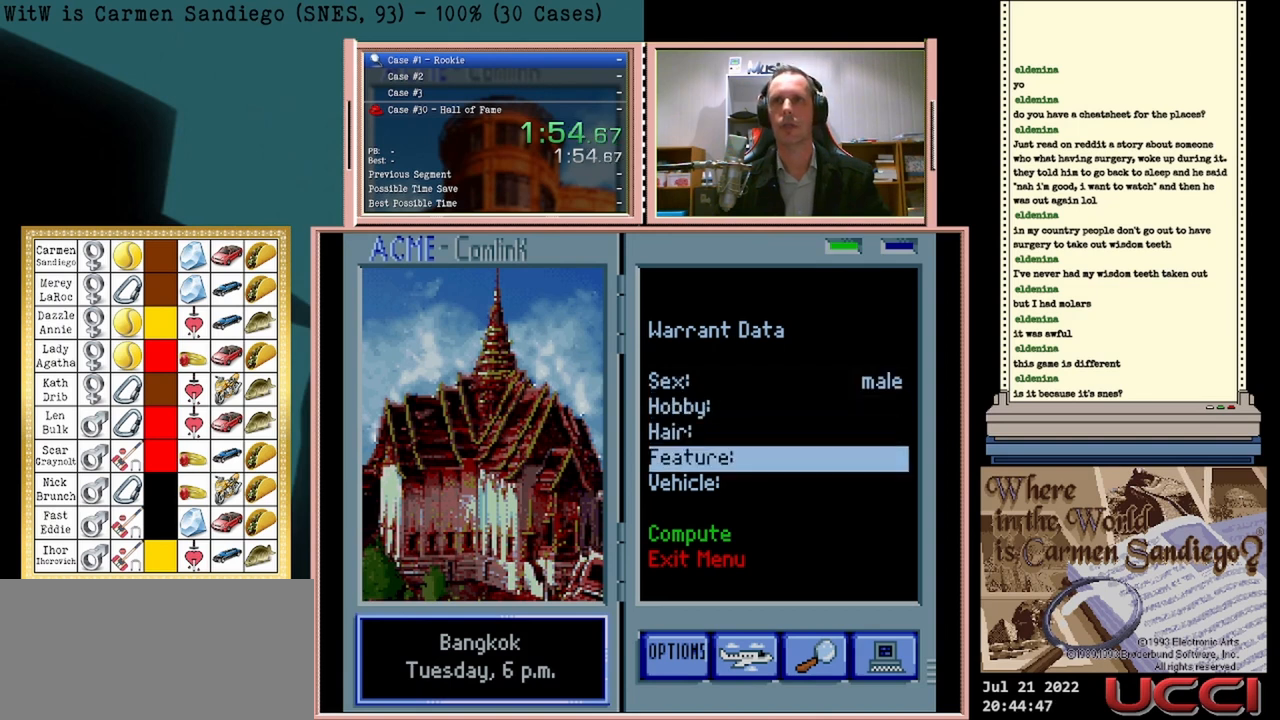
{"buttons": [], "events": [[125, "A", "down"], [250, "A", "up"], [417, "A", "down"], [500, "A", "up"]]}
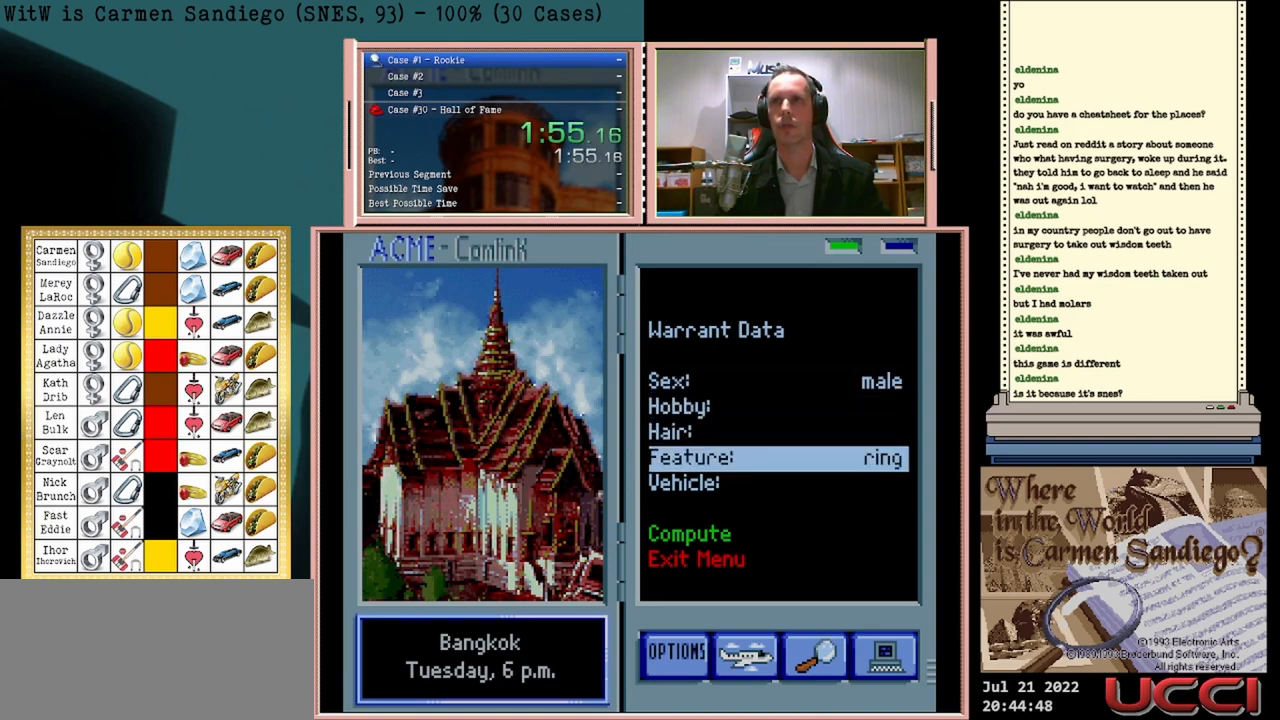
{"buttons": ["A"], "events": [[167, "A", "down"], [292, "A", "up"], [417, "A", "down"]]}
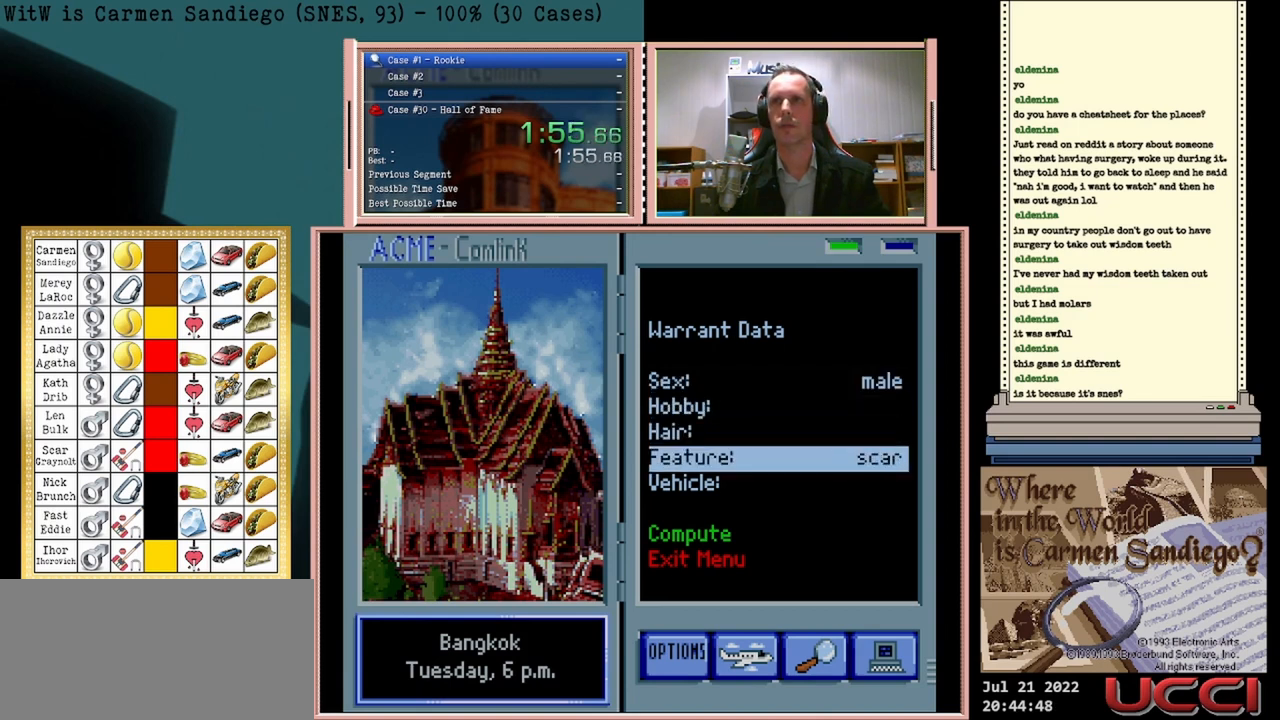
{"buttons": [], "events": [[42, "A", "up"], [167, "A", "down"], [292, "A", "up"]]}
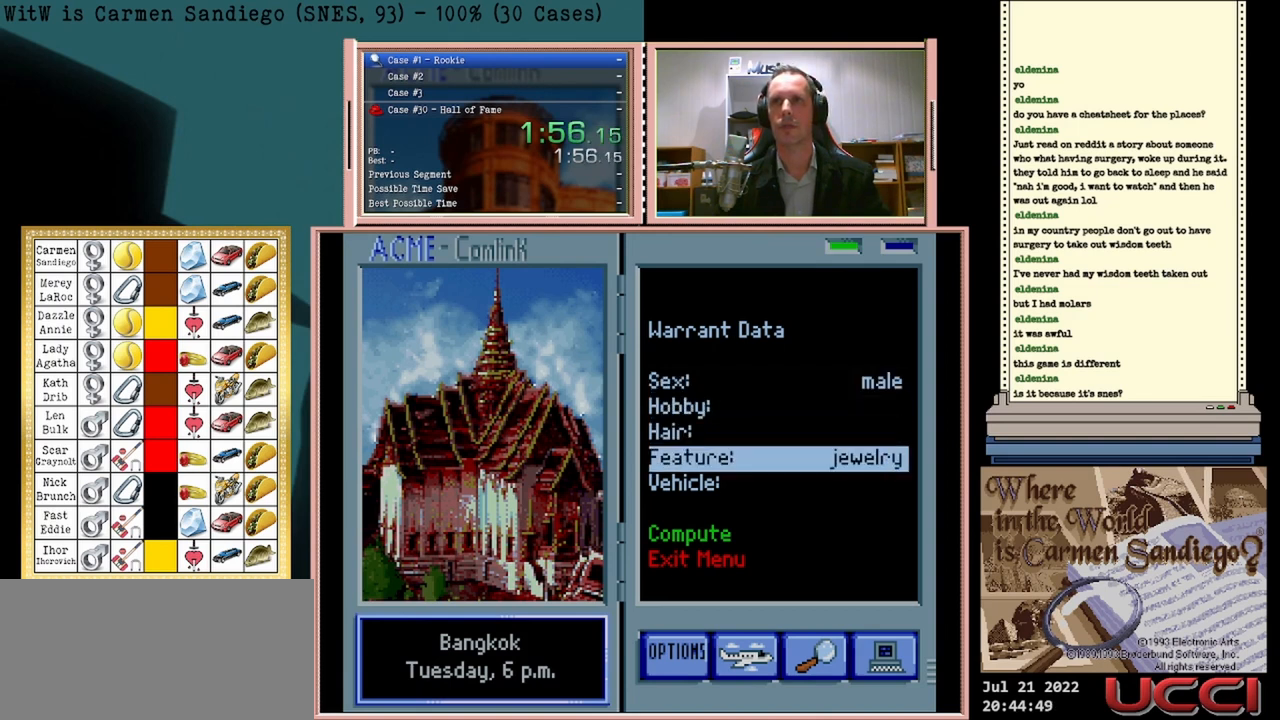
{"buttons": ["A"], "events": [[42, "DPAD_DOWN", "down"], [125, "DPAD_DOWN", "up"], [250, "DPAD_DOWN", "down"], [375, "DPAD_DOWN", "up"], [417, "A", "down"]]}
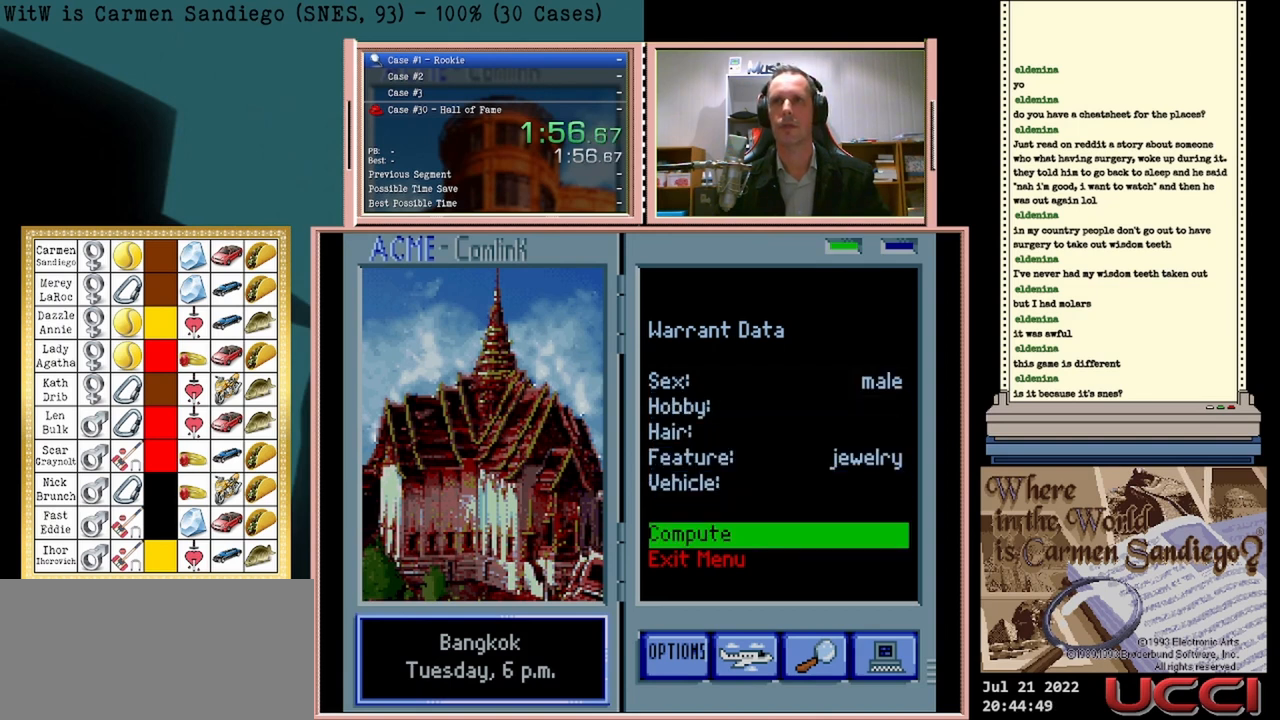
{"buttons": [], "events": [[42, "A", "up"]]}
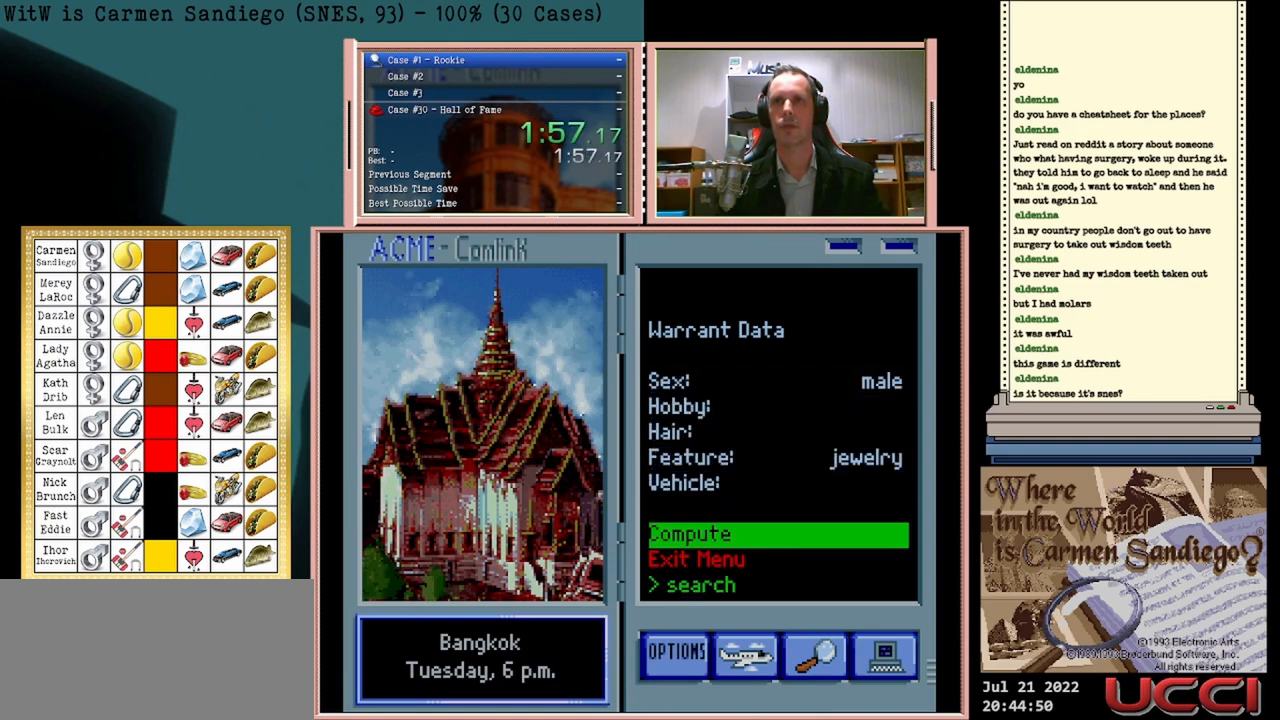
{"buttons": ["A"], "events": [[500, "A", "down"]]}
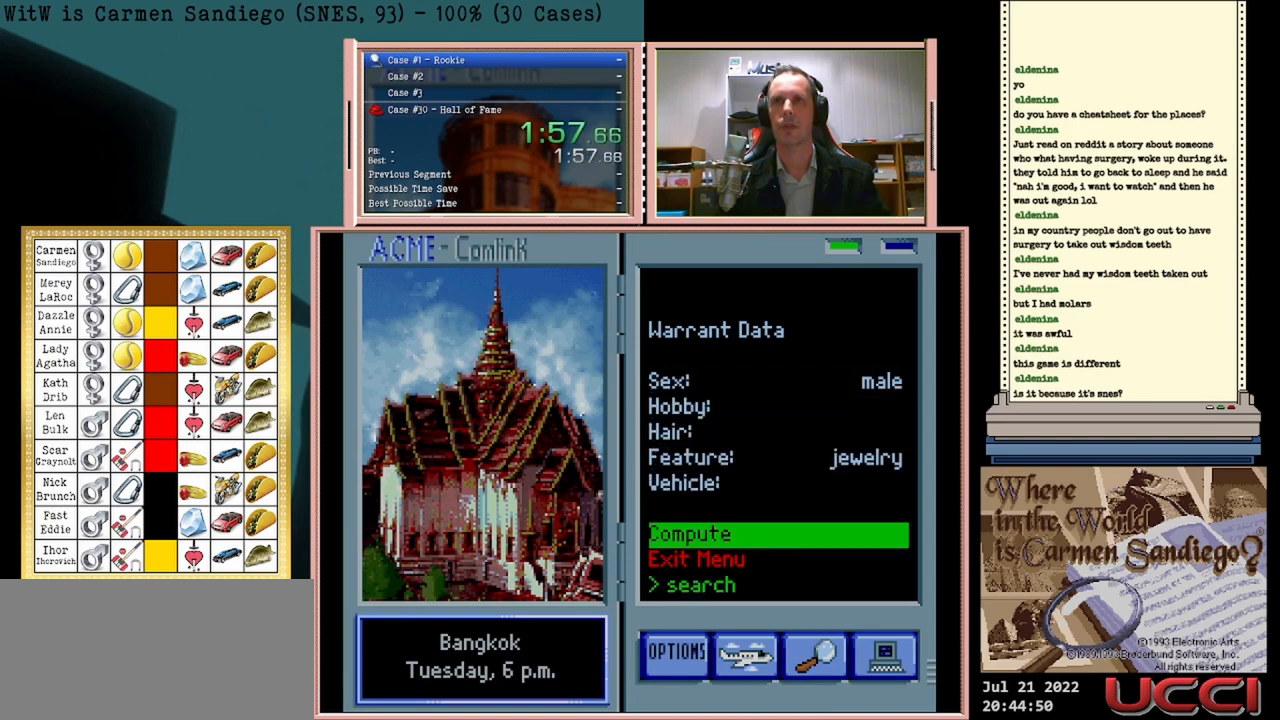
{"buttons": ["A"], "events": [[125, "A", "up"], [458, "A", "down"]]}
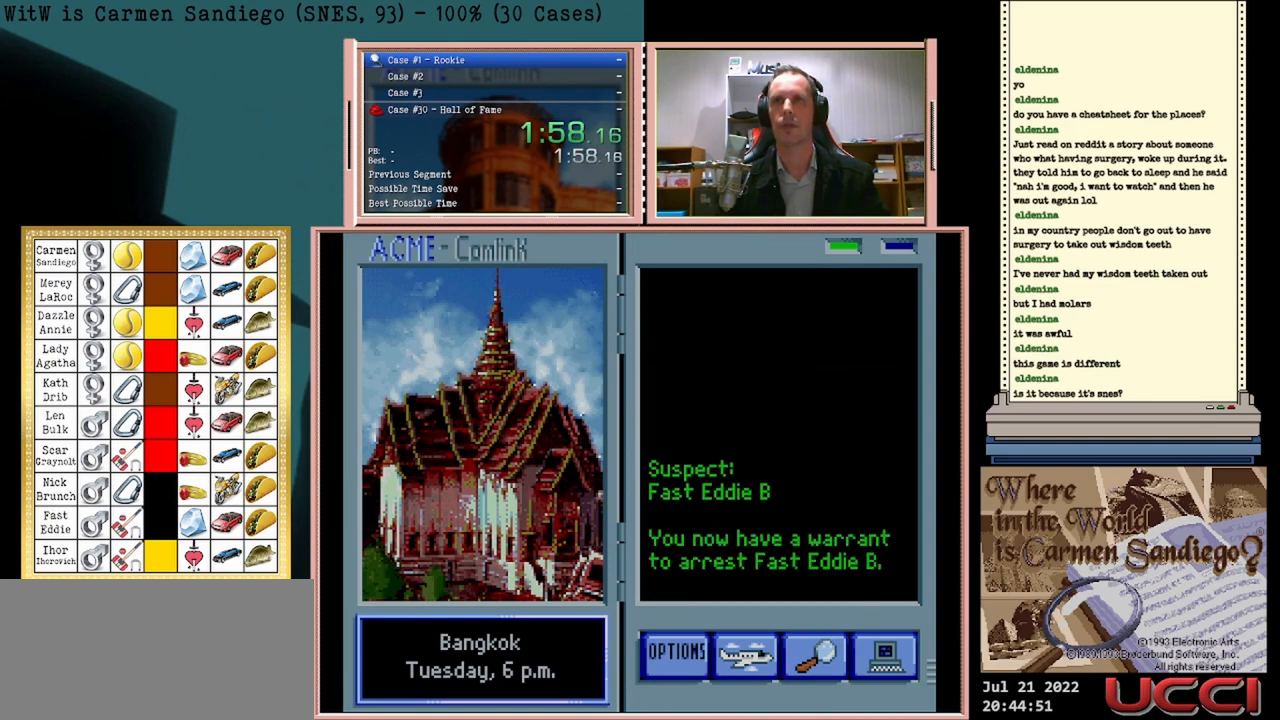
{"buttons": [], "events": [[125, "A", "up"], [417, "A", "down"], [500, "A", "up"]]}
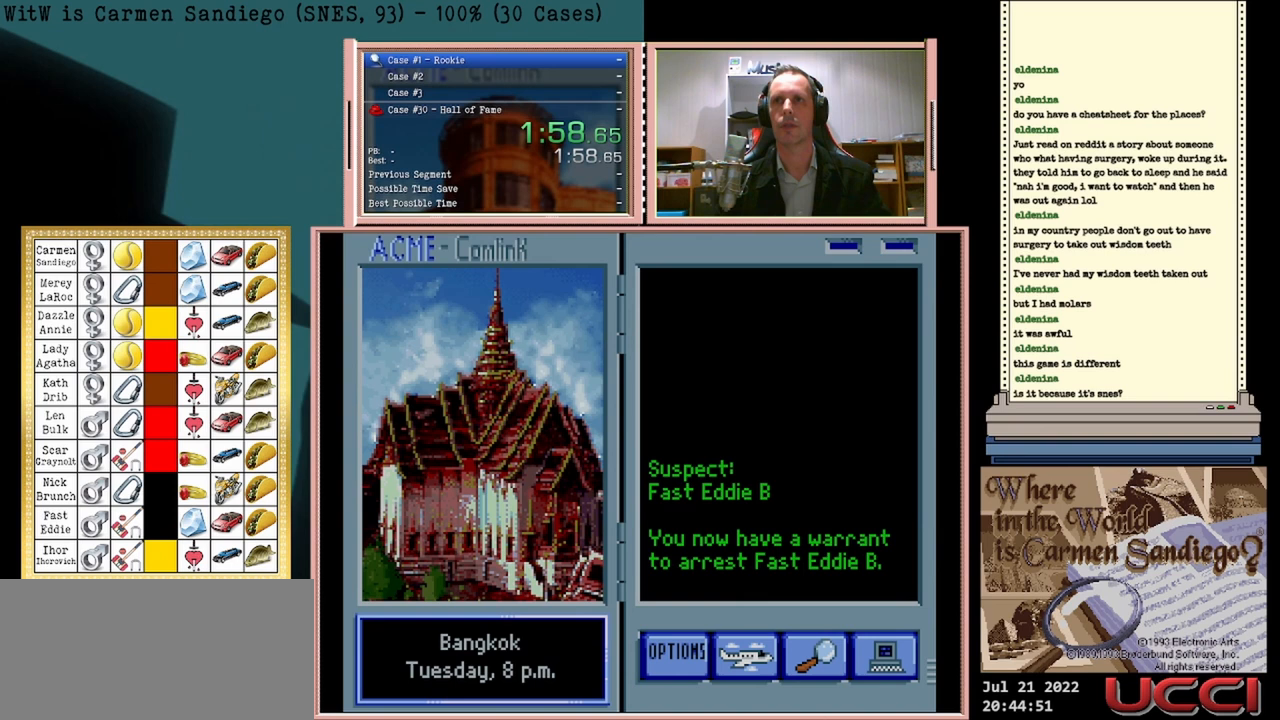
{"buttons": [], "events": []}
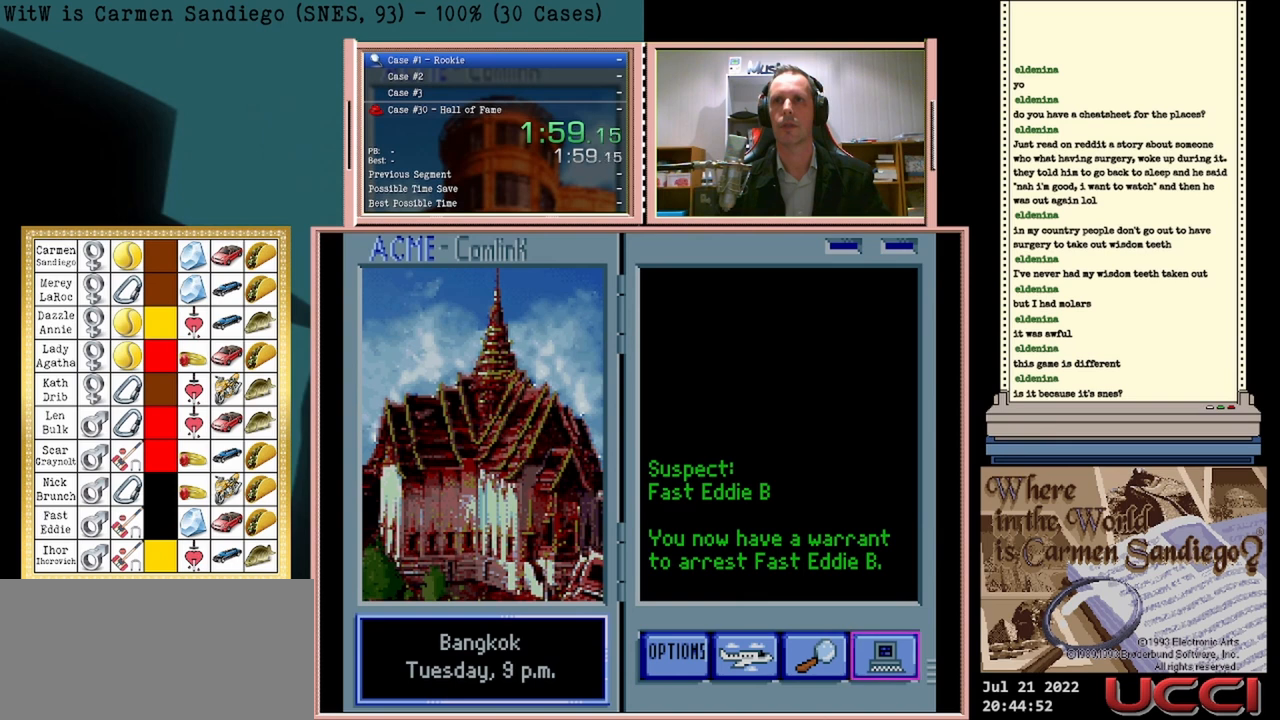
{"buttons": [], "events": [[167, "A", "down"], [333, "A", "up"]]}
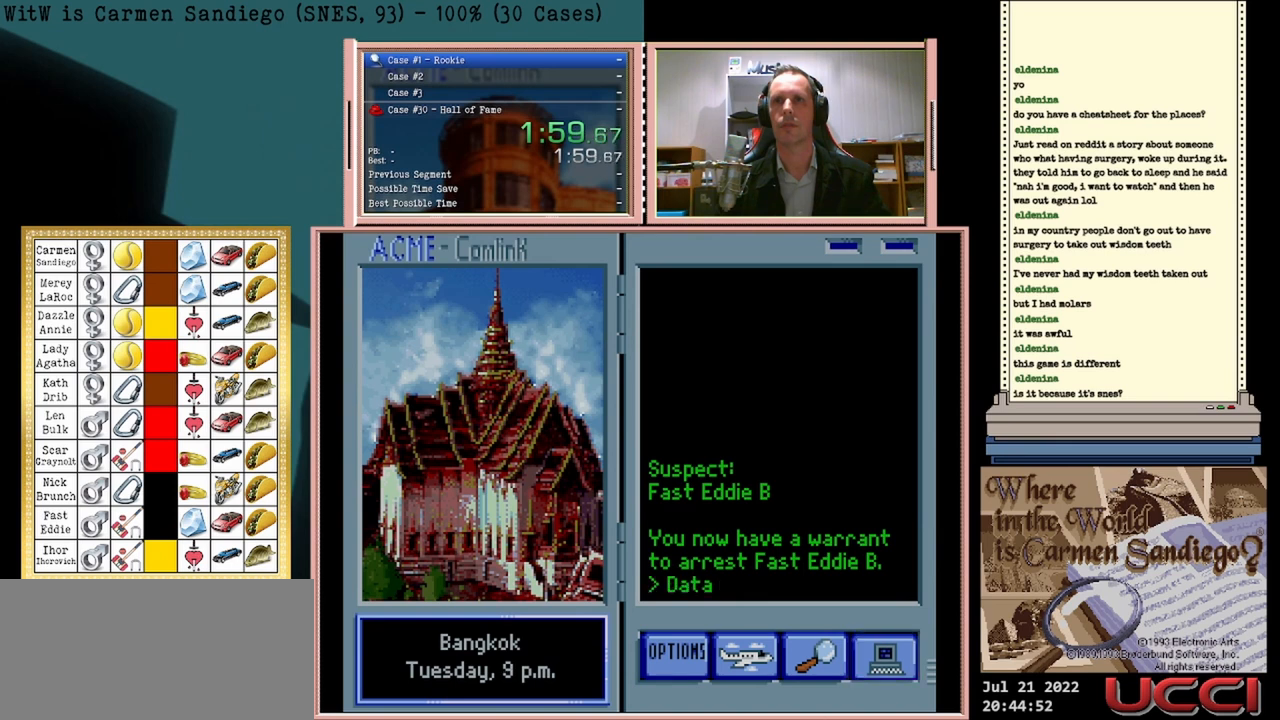
{"buttons": [], "events": [[292, "DPAD_LEFT", "down"], [458, "DPAD_LEFT", "up"]]}
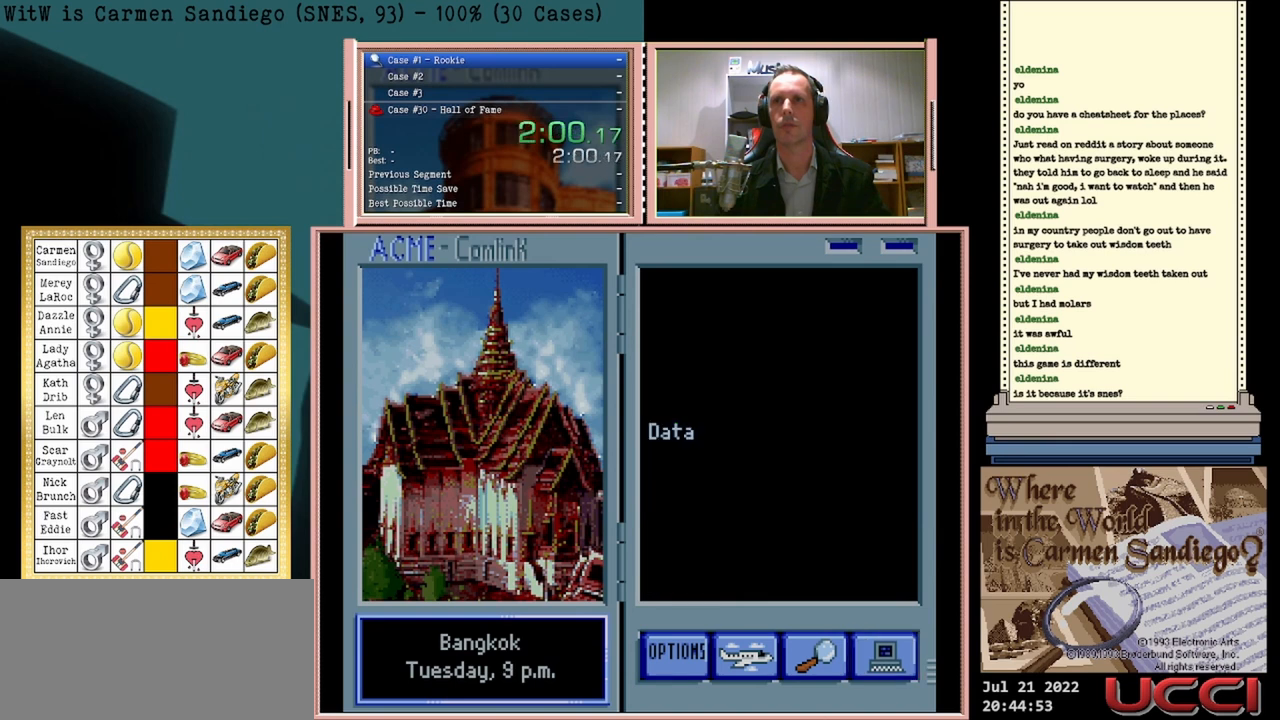
{"buttons": ["DPAD_DOWN"], "events": [[500, "DPAD_DOWN", "down"]]}
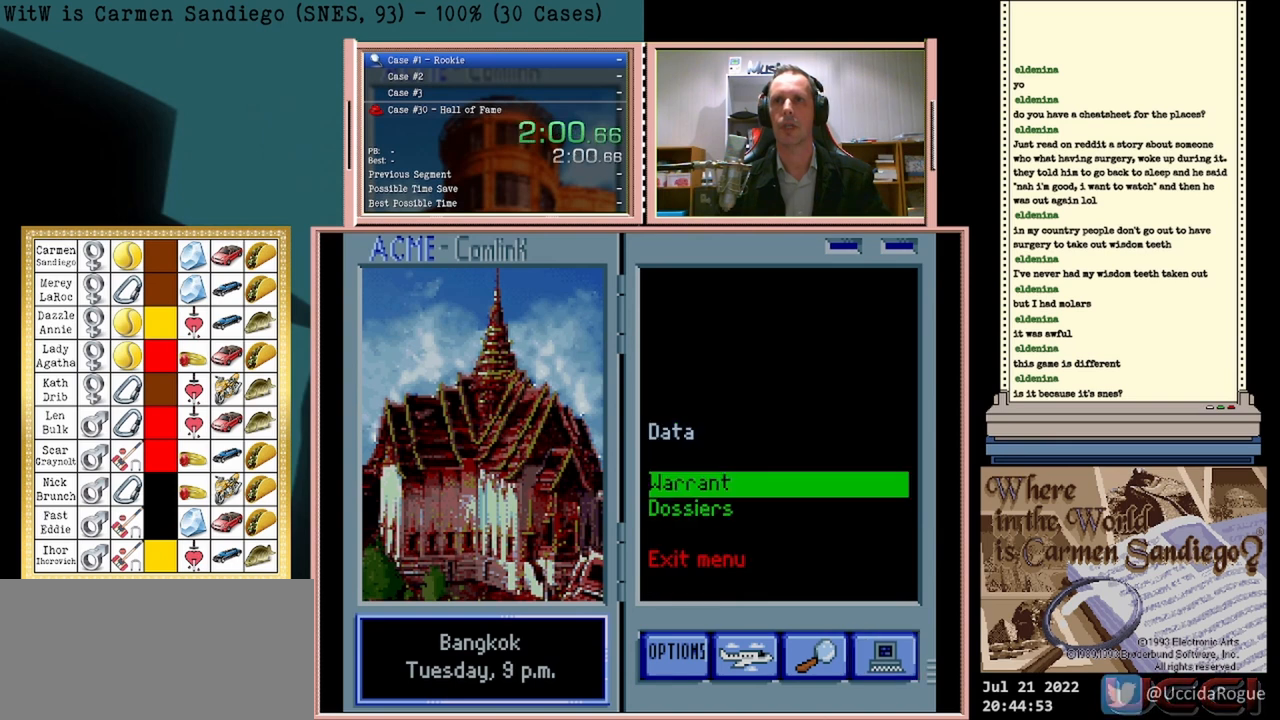
{"buttons": [], "events": [[167, "DPAD_DOWN", "up"], [333, "DPAD_DOWN", "down"], [458, "DPAD_DOWN", "up"]]}
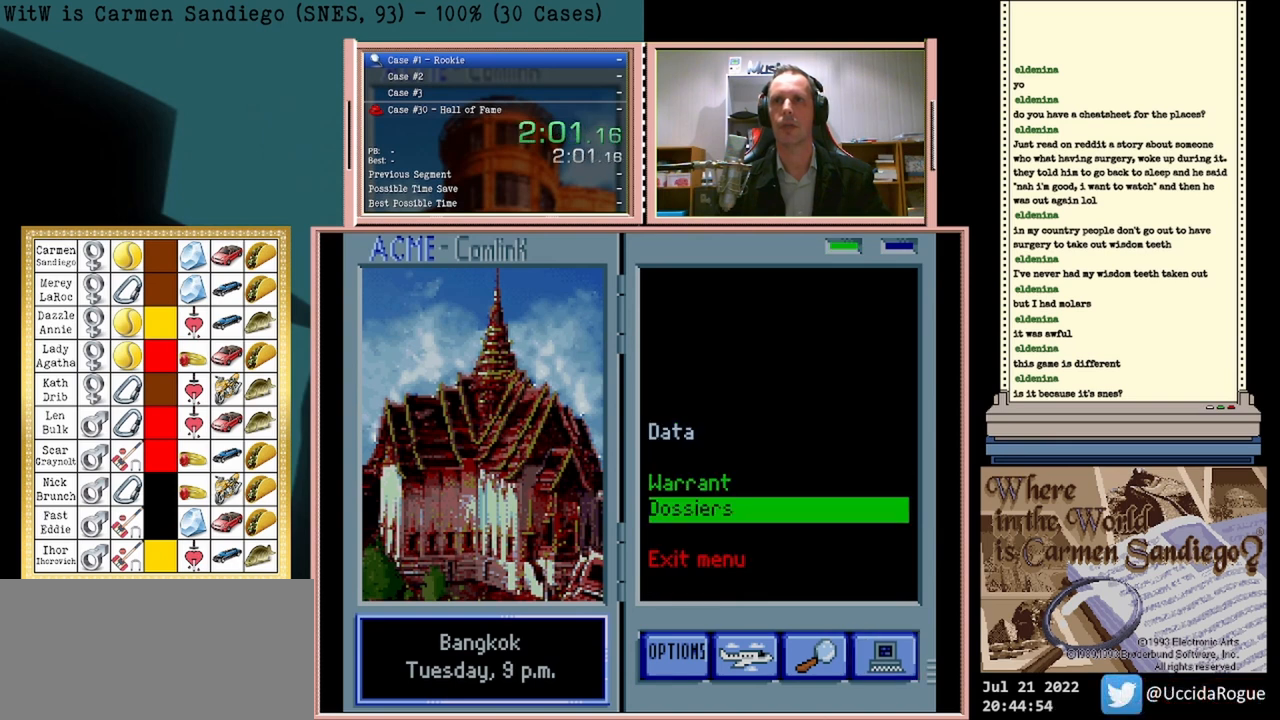
{"buttons": [], "events": [[83, "A", "down"], [250, "A", "up"]]}
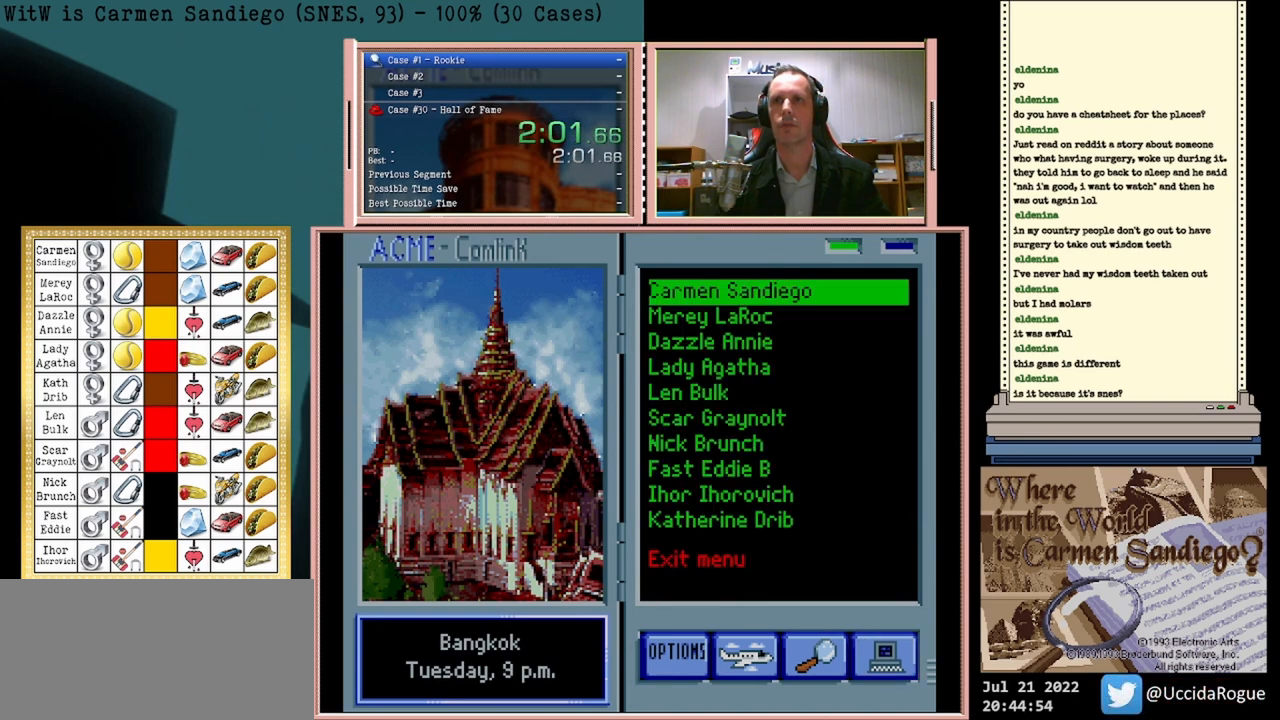
{"buttons": ["DPAD_UP"], "events": [[500, "DPAD_UP", "down"]]}
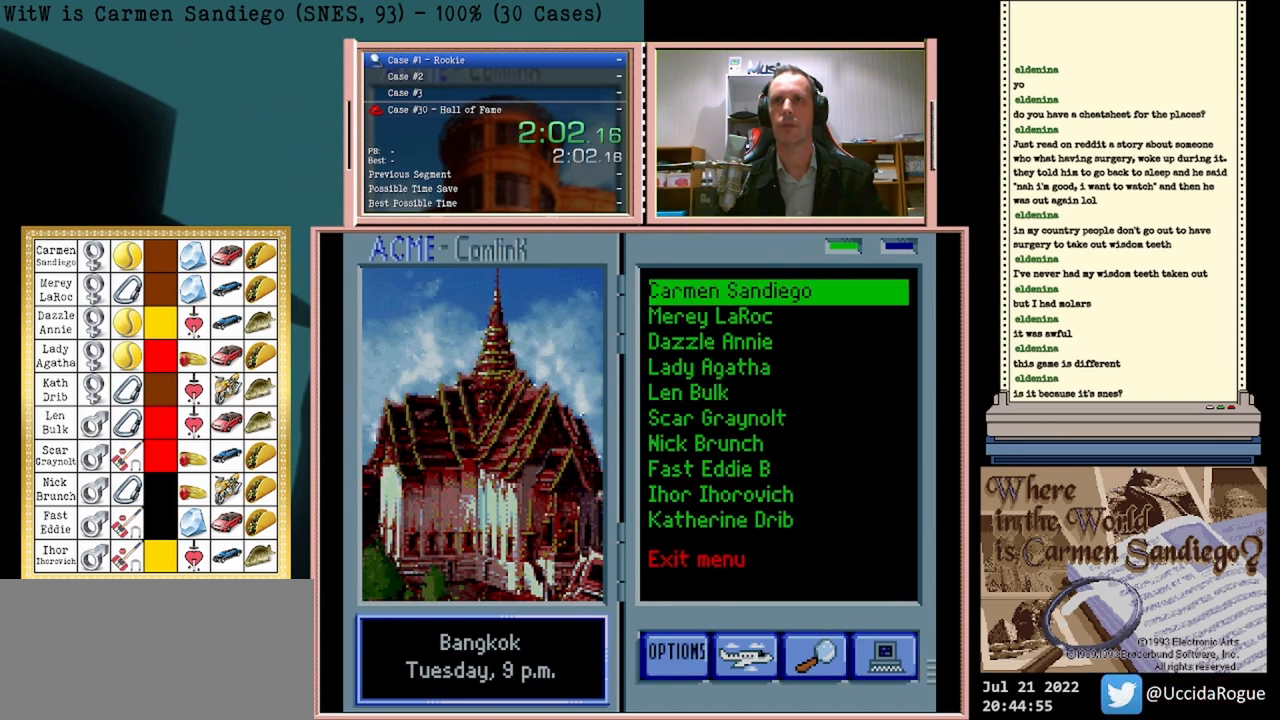
{"buttons": [], "events": [[167, "DPAD_UP", "up"], [333, "A", "down"], [500, "A", "up"]]}
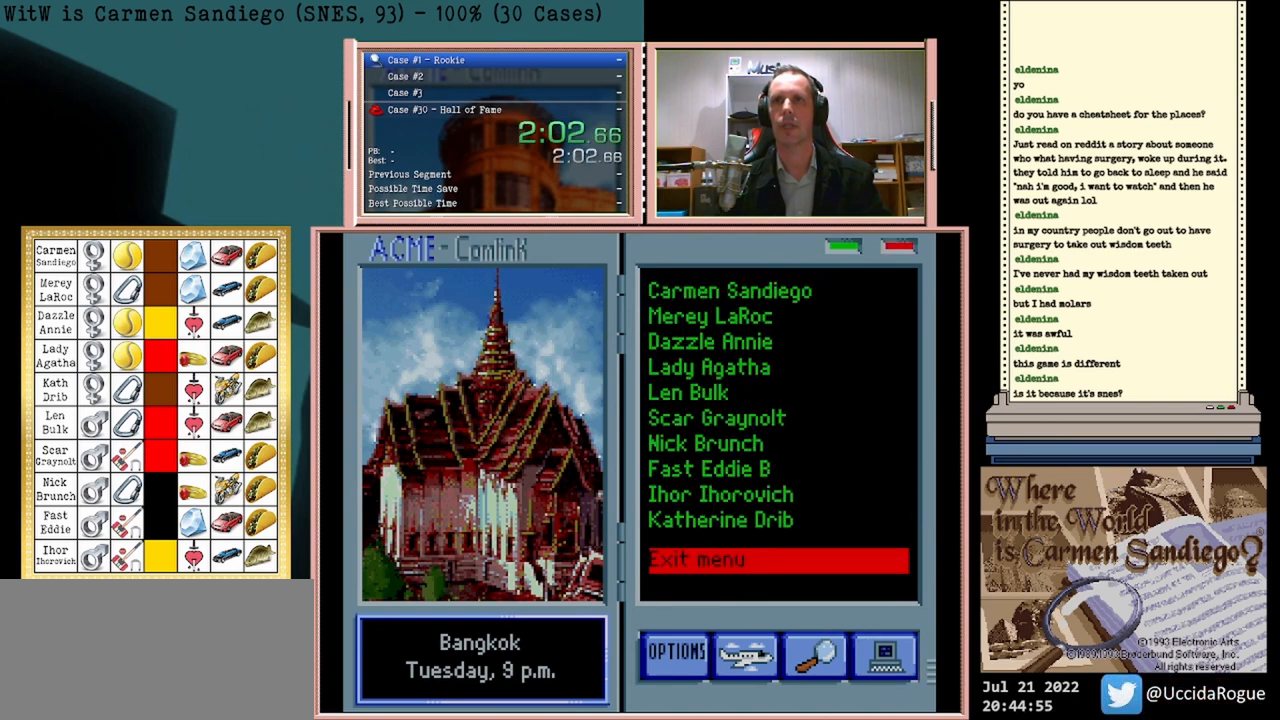
{"buttons": [], "events": []}
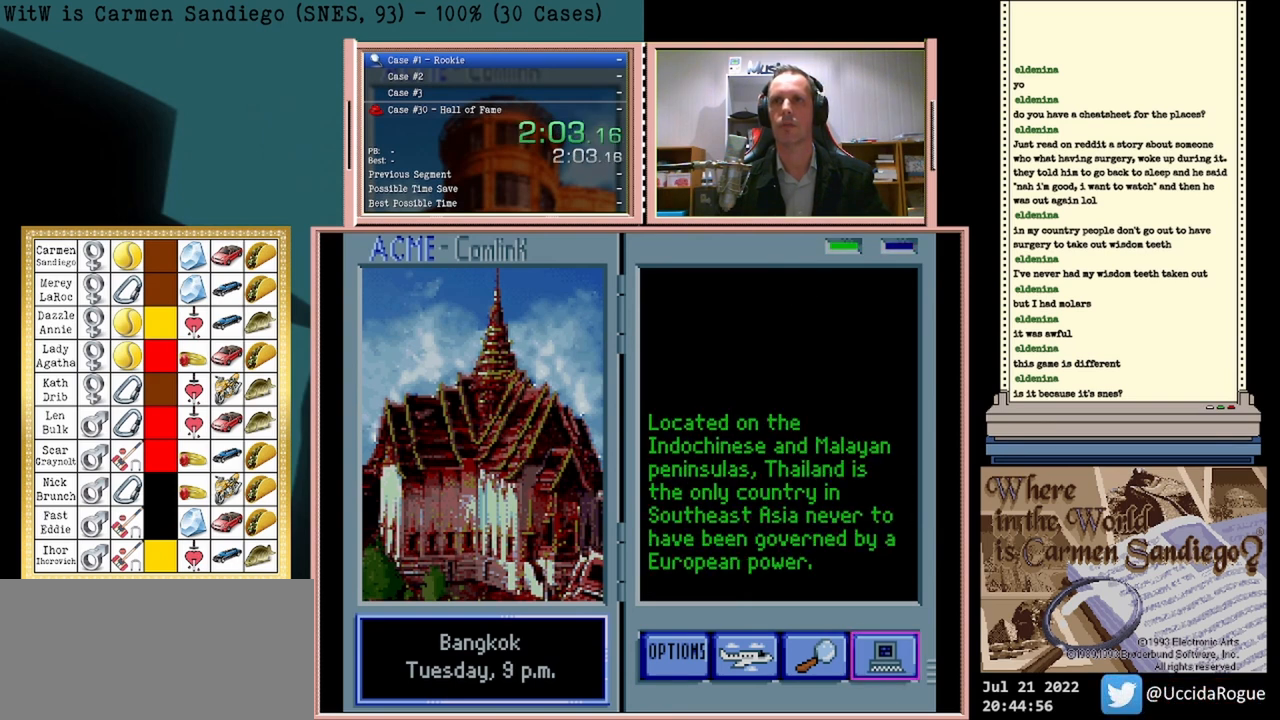
{"buttons": [], "events": [[83, "DPAD_LEFT", "down"], [250, "DPAD_LEFT", "up"]]}
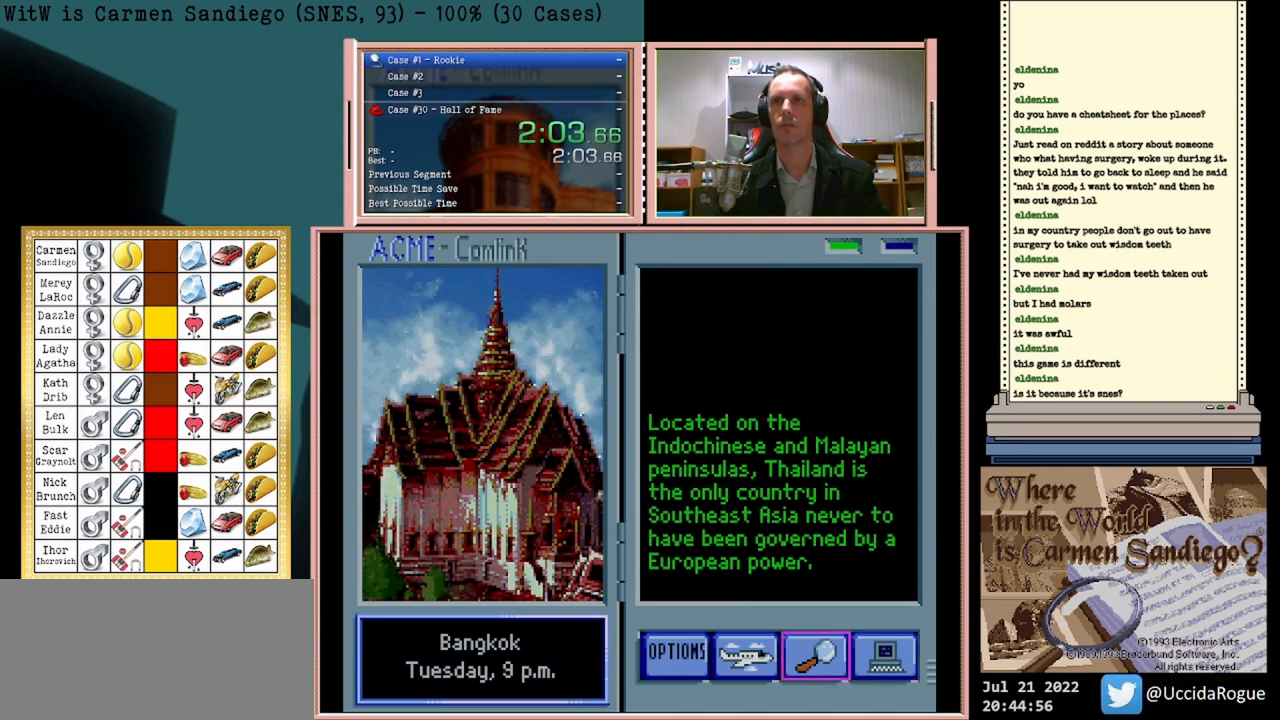
{"buttons": [], "events": [[83, "A", "down"], [208, "A", "up"]]}